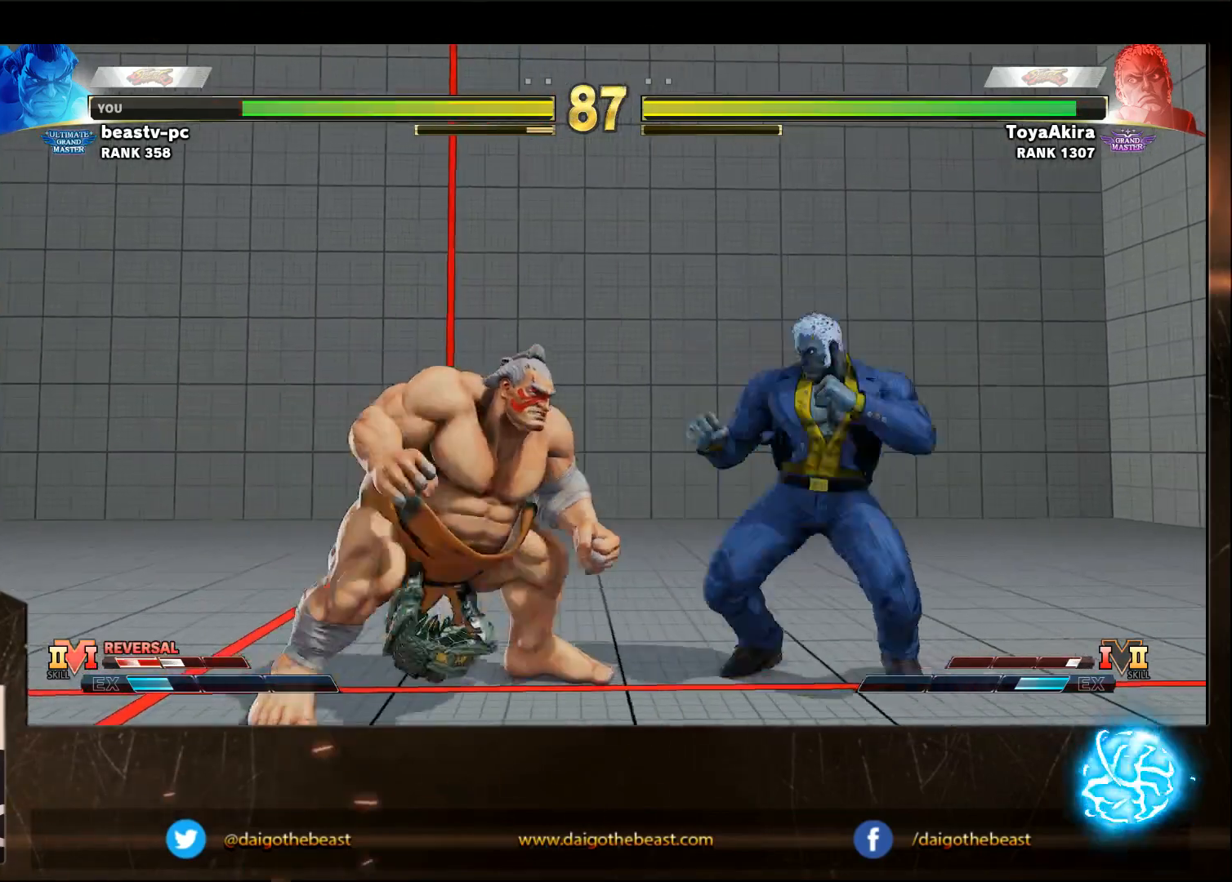
Gameplay with a controller (arcade stick); each line is a JSON object with the inputs held at the frame after it. "events" lists button and stick changes between this image and that frame as [ms after this image, input, new state], when the widget could be followed in between. Not read: L3 MP R3.
{"buttons": [], "left_stick": "right", "events": [[50, "TRIANGLE", "down"], [100, "TRIANGLE", "up"], [100, "left_stick", "down-right"], [200, "left_stick", "down-left"], [417, "left_stick", "right"]]}
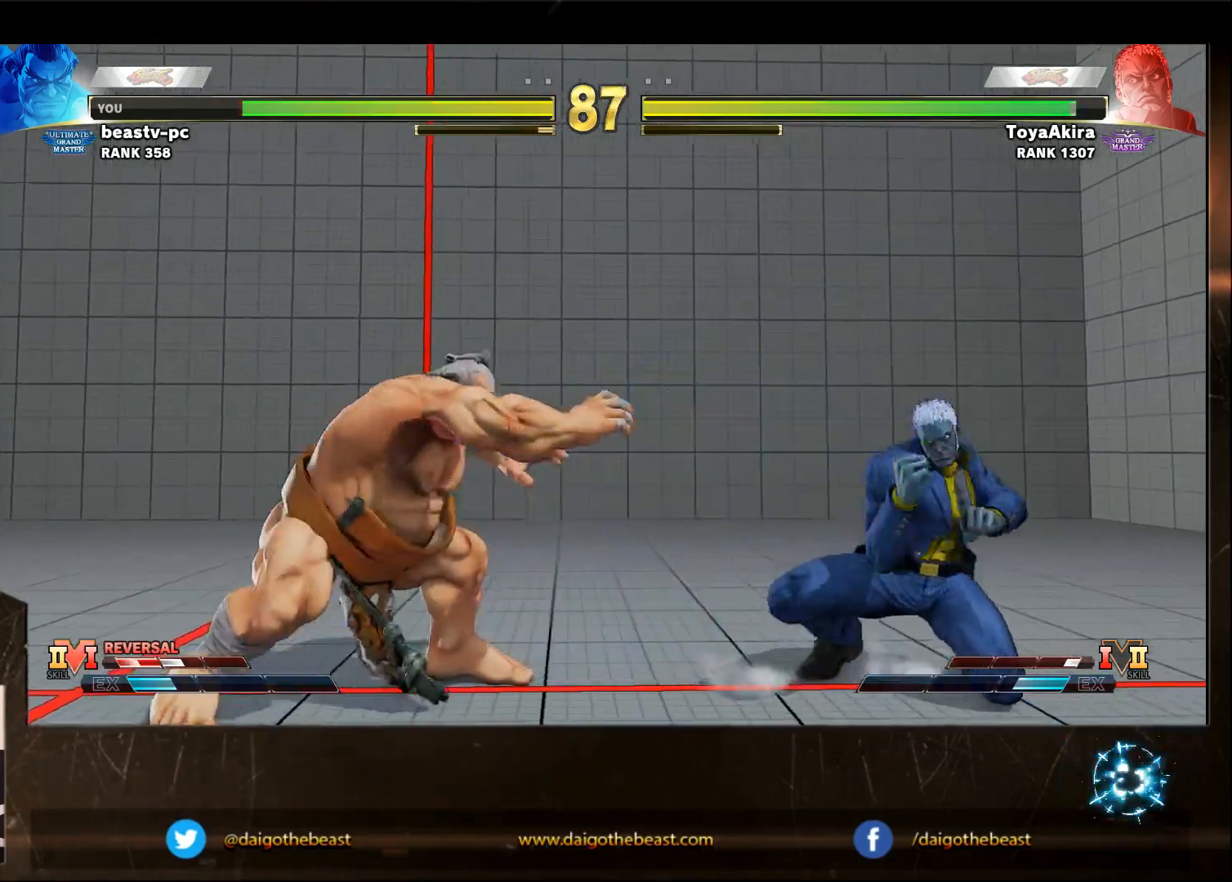
{"buttons": [], "left_stick": "right", "events": []}
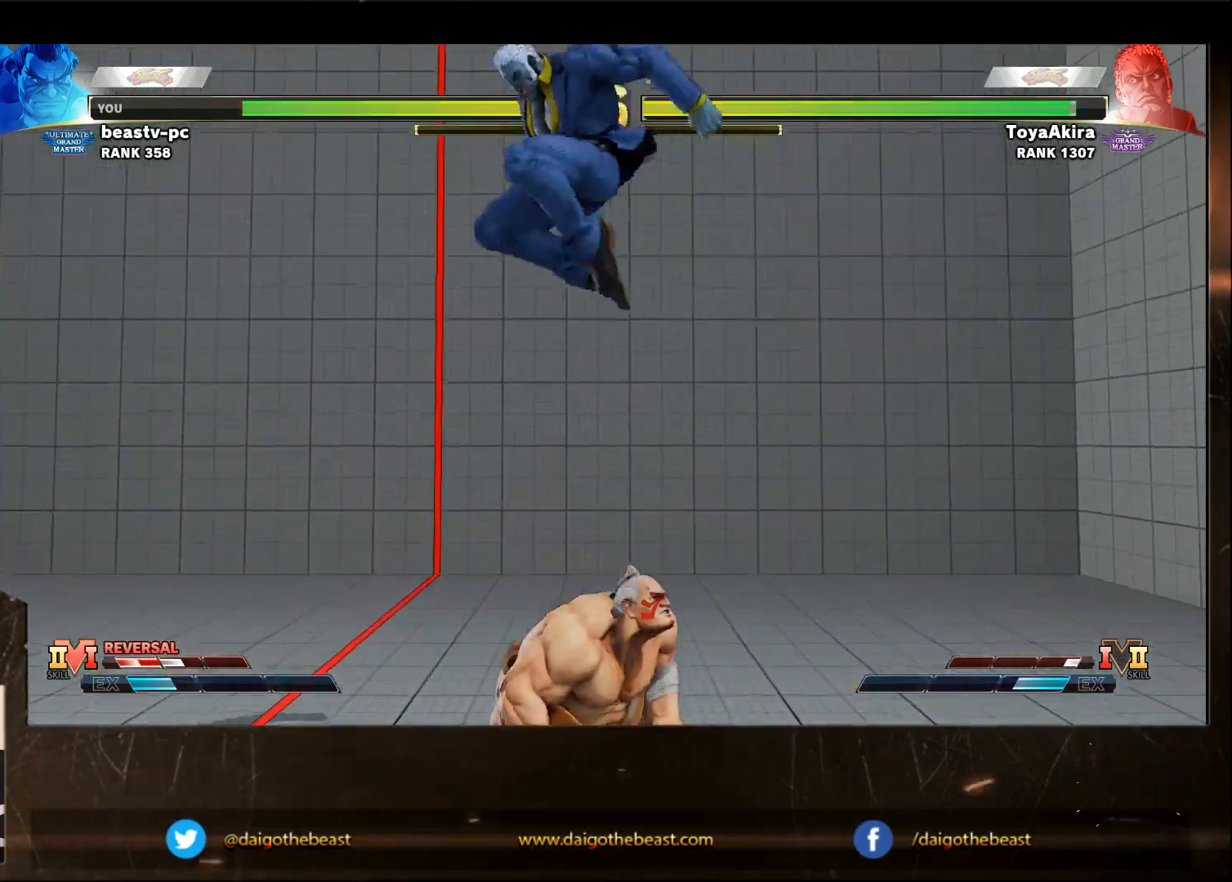
{"buttons": [], "left_stick": "right", "events": [[267, "R1", "down"], [317, "R1", "up"]]}
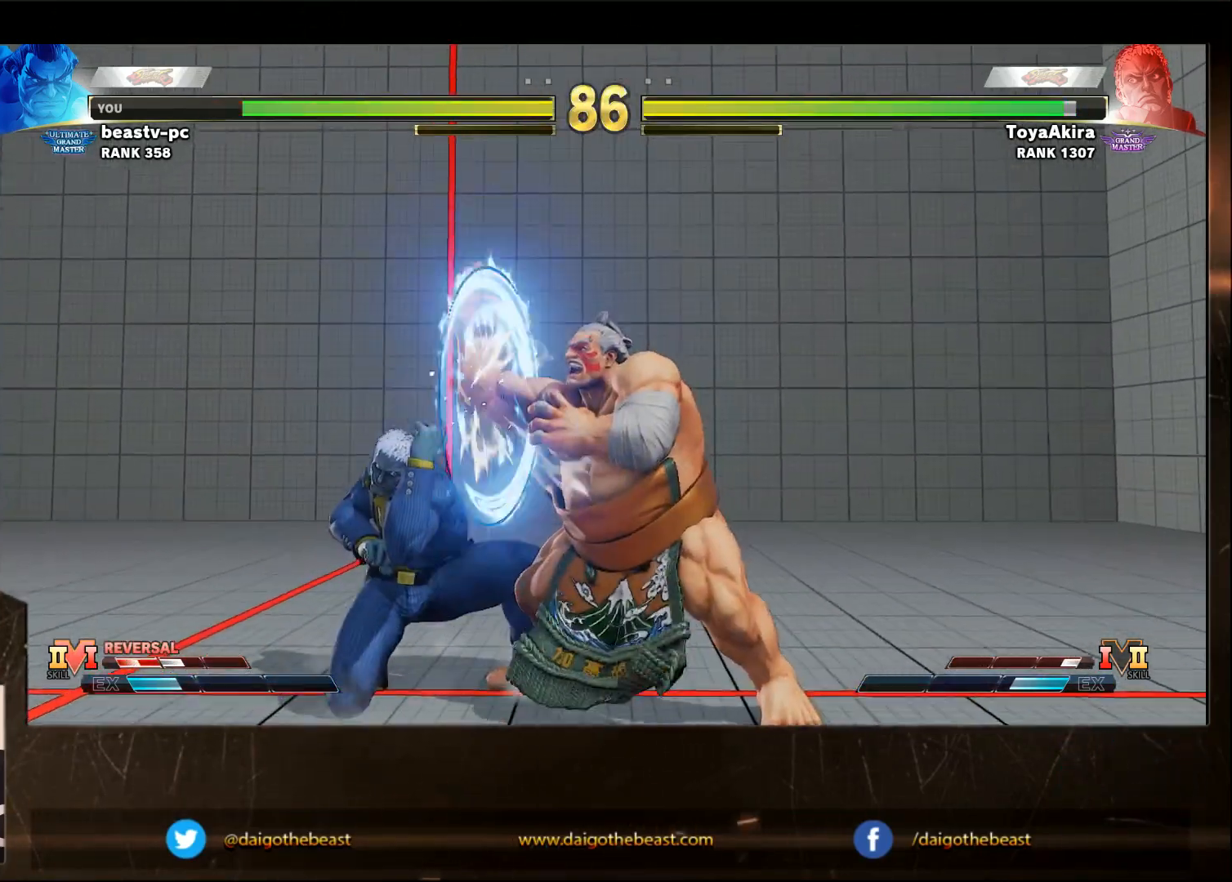
{"buttons": [], "left_stick": "down-right", "events": [[183, "SQUARE", "down"], [233, "SQUARE", "up"], [283, "SQUARE", "down"], [333, "left_stick", "down-right"], [483, "SQUARE", "up"]]}
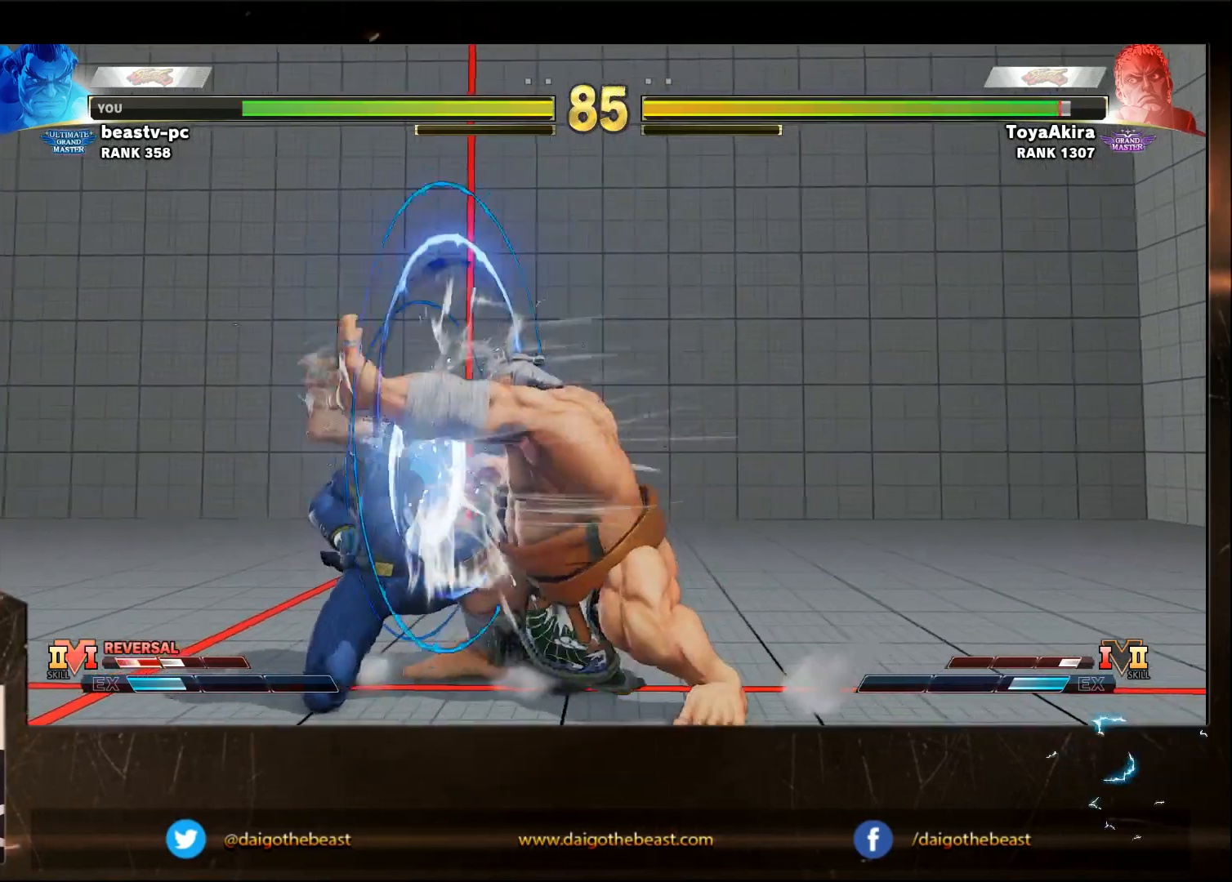
{"buttons": [], "left_stick": "right", "events": [[33, "SQUARE", "down"], [83, "SQUARE", "up"], [233, "left_stick", "right"]]}
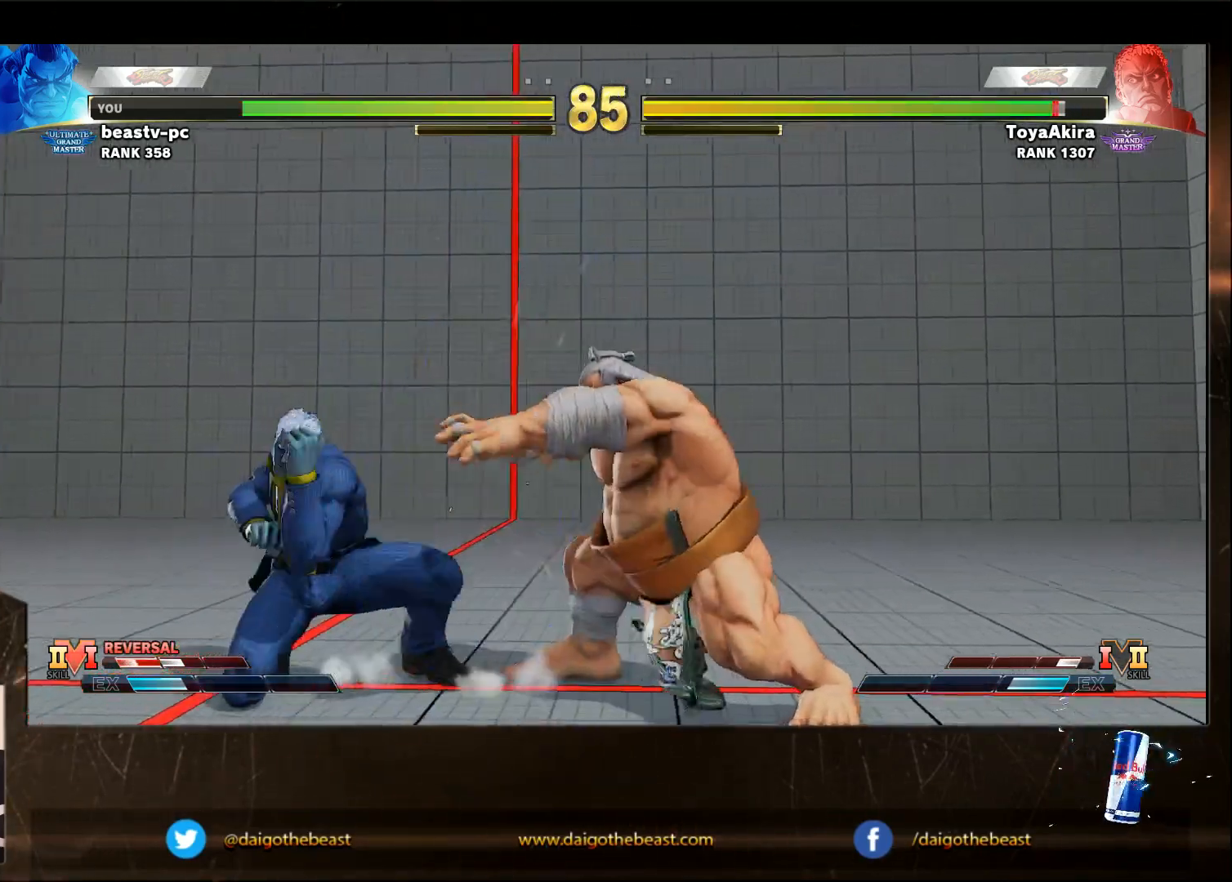
{"buttons": [], "left_stick": "down-right", "events": [[100, "left_stick", "left"], [200, "left_stick", "down-right"]]}
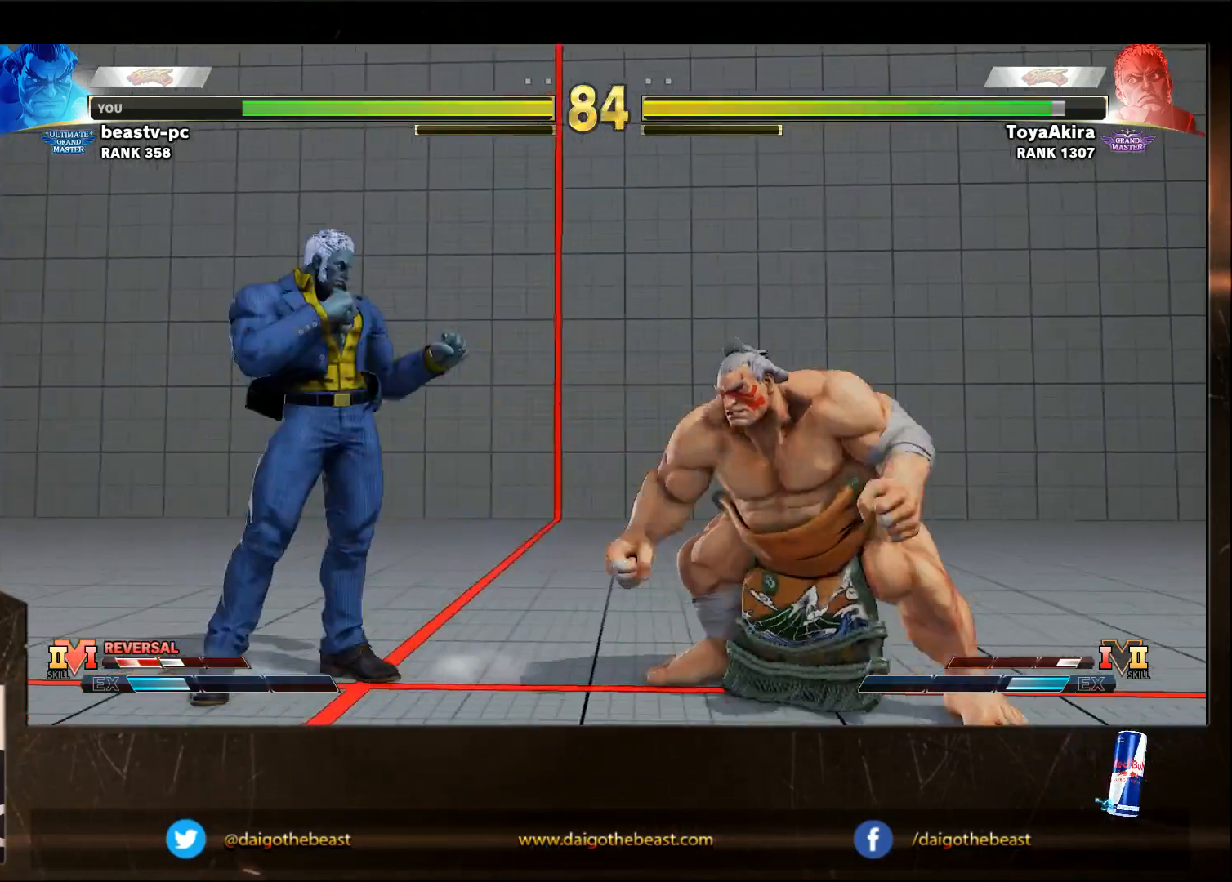
{"buttons": [], "left_stick": "left", "events": [[150, "left_stick", "right"], [300, "left_stick", "left"]]}
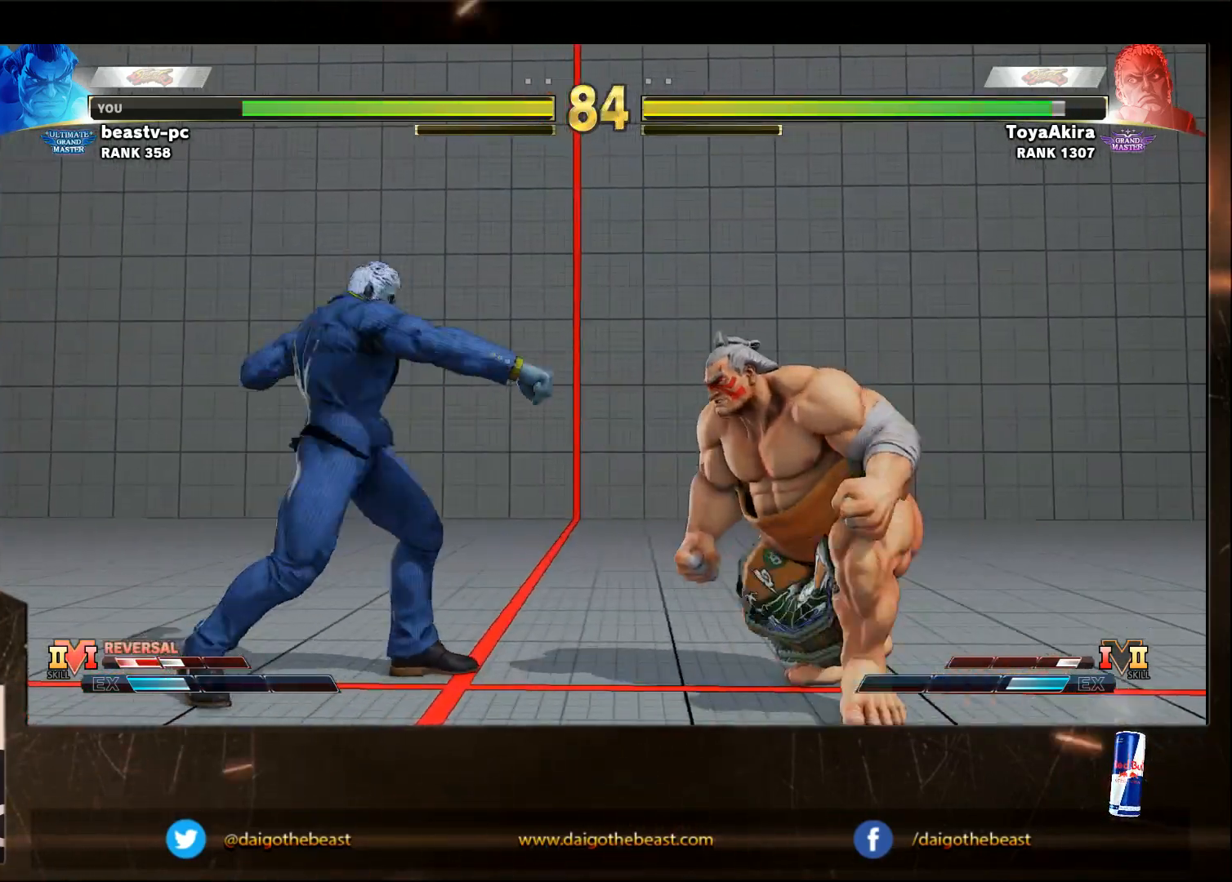
{"buttons": [], "left_stick": "right", "events": [[67, "left_stick", "down-right"], [267, "left_stick", "right"]]}
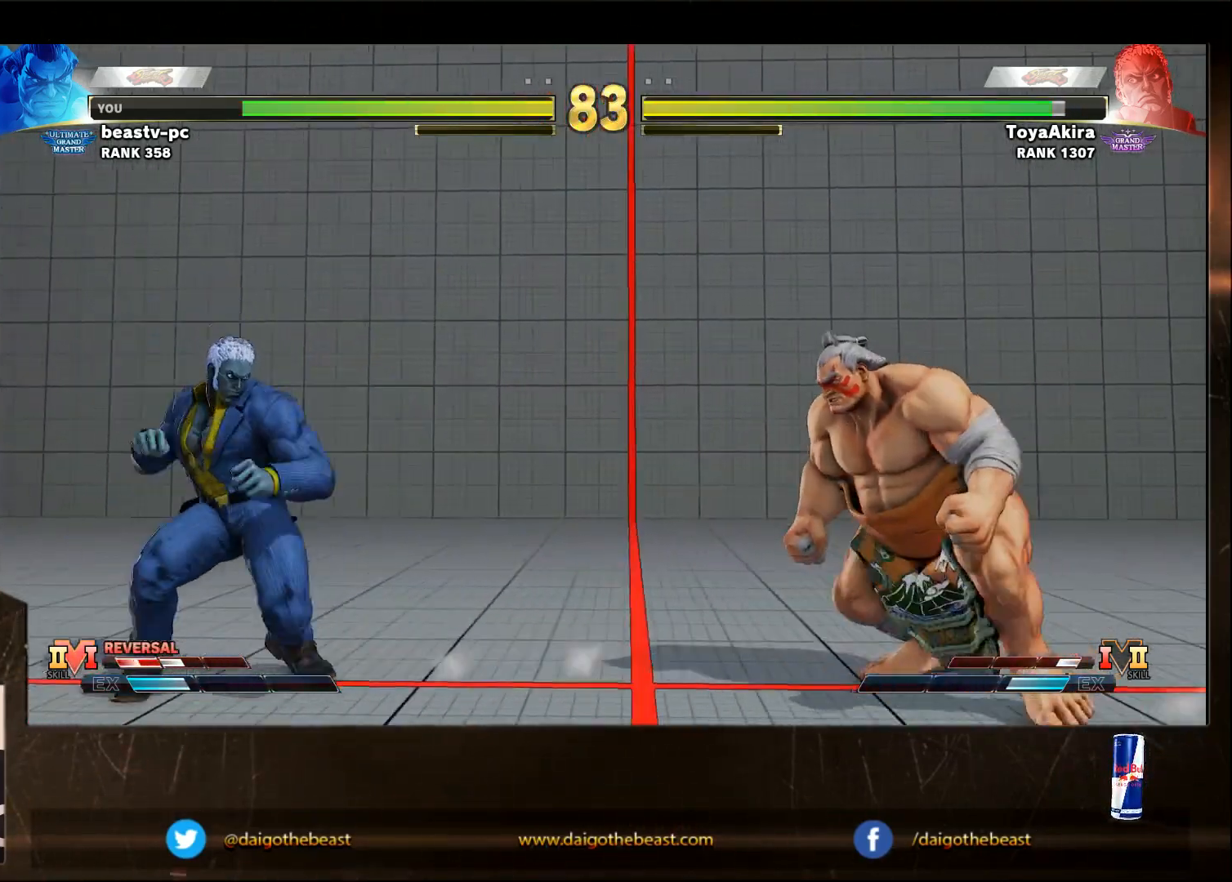
{"buttons": [], "left_stick": "right", "events": [[17, "left_stick", "left"], [167, "SQUARE", "down"], [167, "left_stick", "down-right"], [283, "SQUARE", "up"], [433, "left_stick", "right"]]}
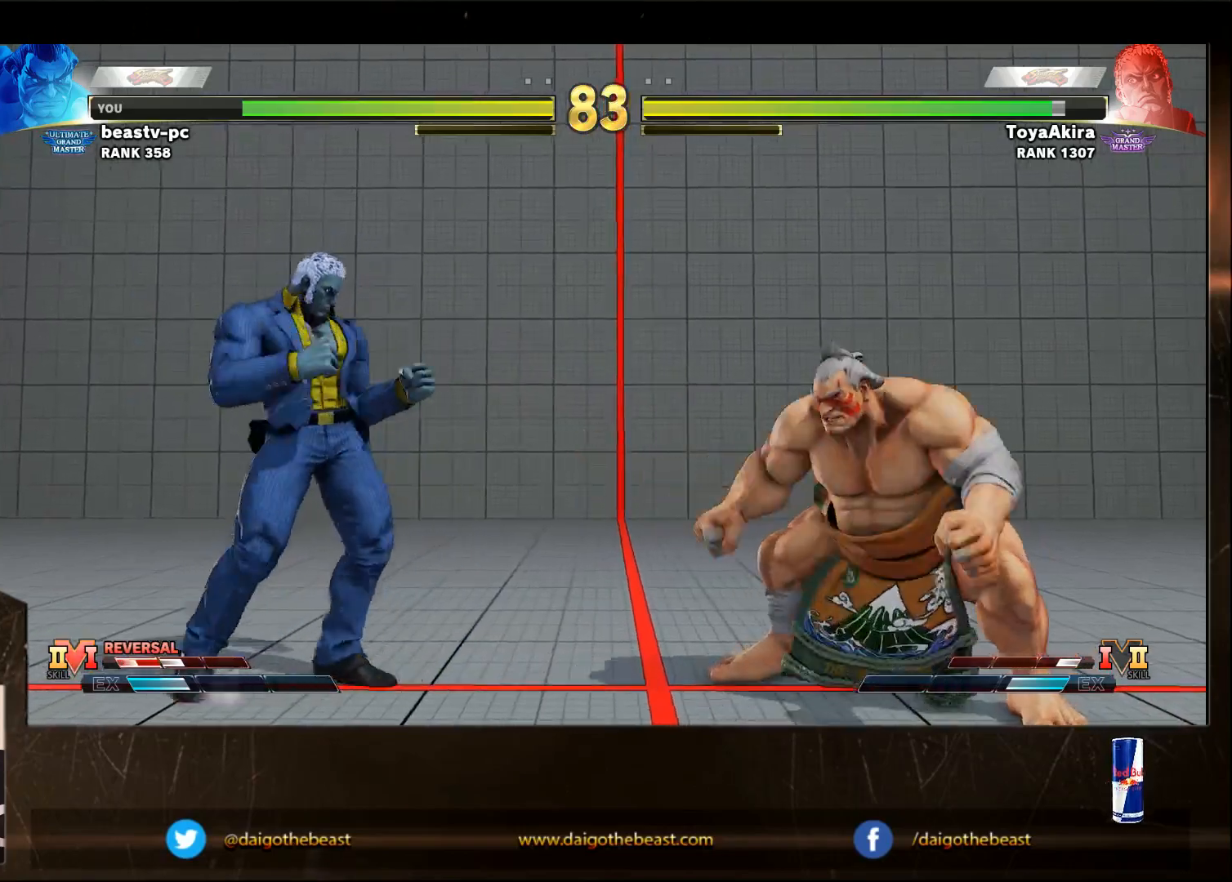
{"buttons": [], "left_stick": "down-right", "events": [[133, "left_stick", "left"], [433, "left_stick", "down-right"]]}
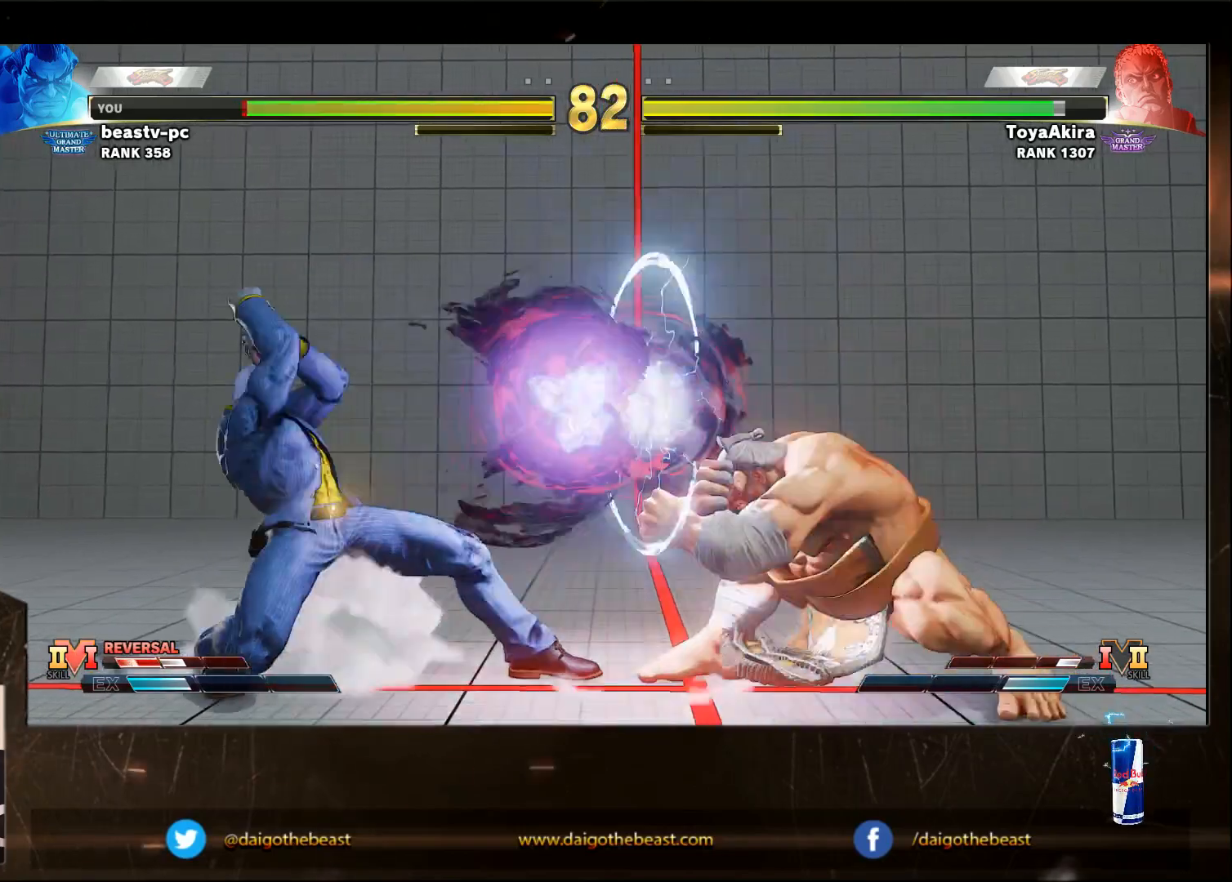
{"buttons": [], "left_stick": "right", "events": [[450, "left_stick", "right"]]}
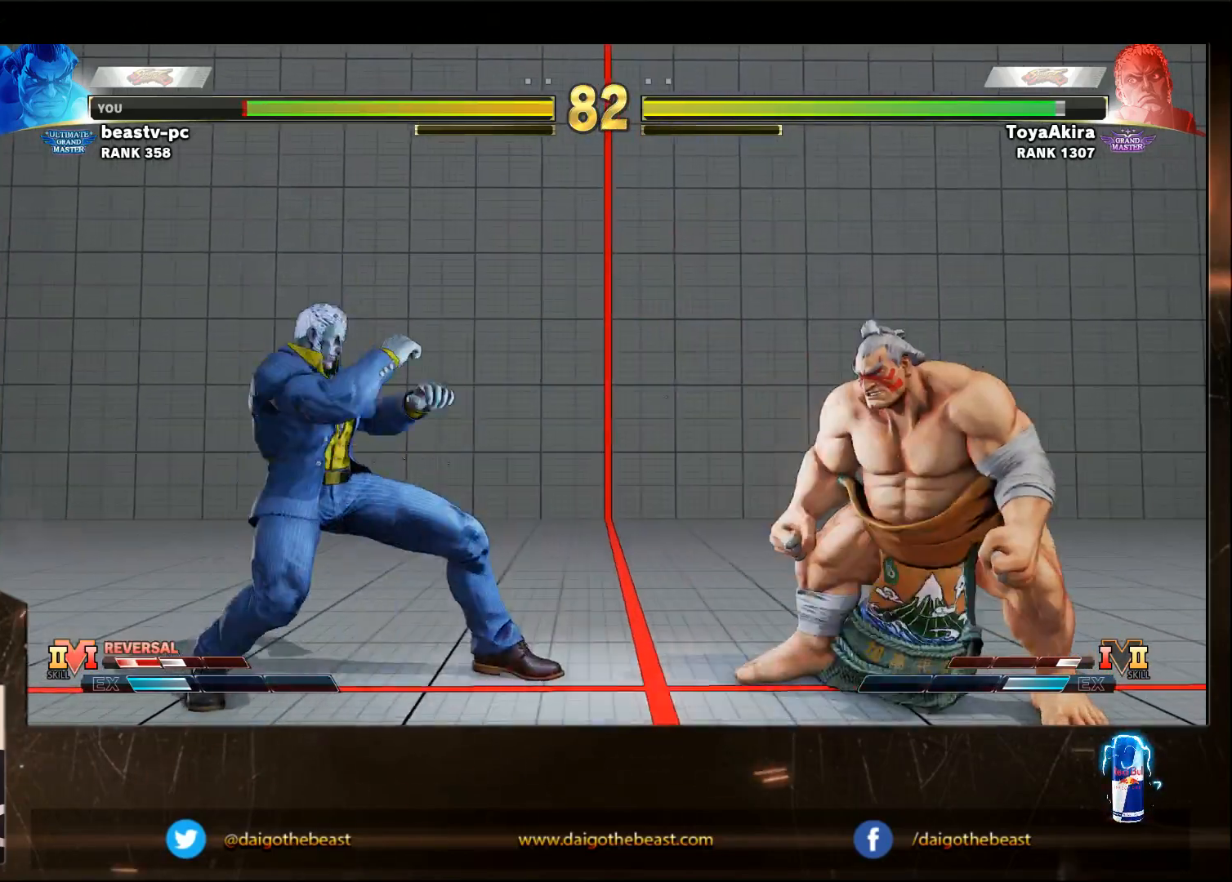
{"buttons": [], "left_stick": "down-right", "events": [[400, "left_stick", "down-right"]]}
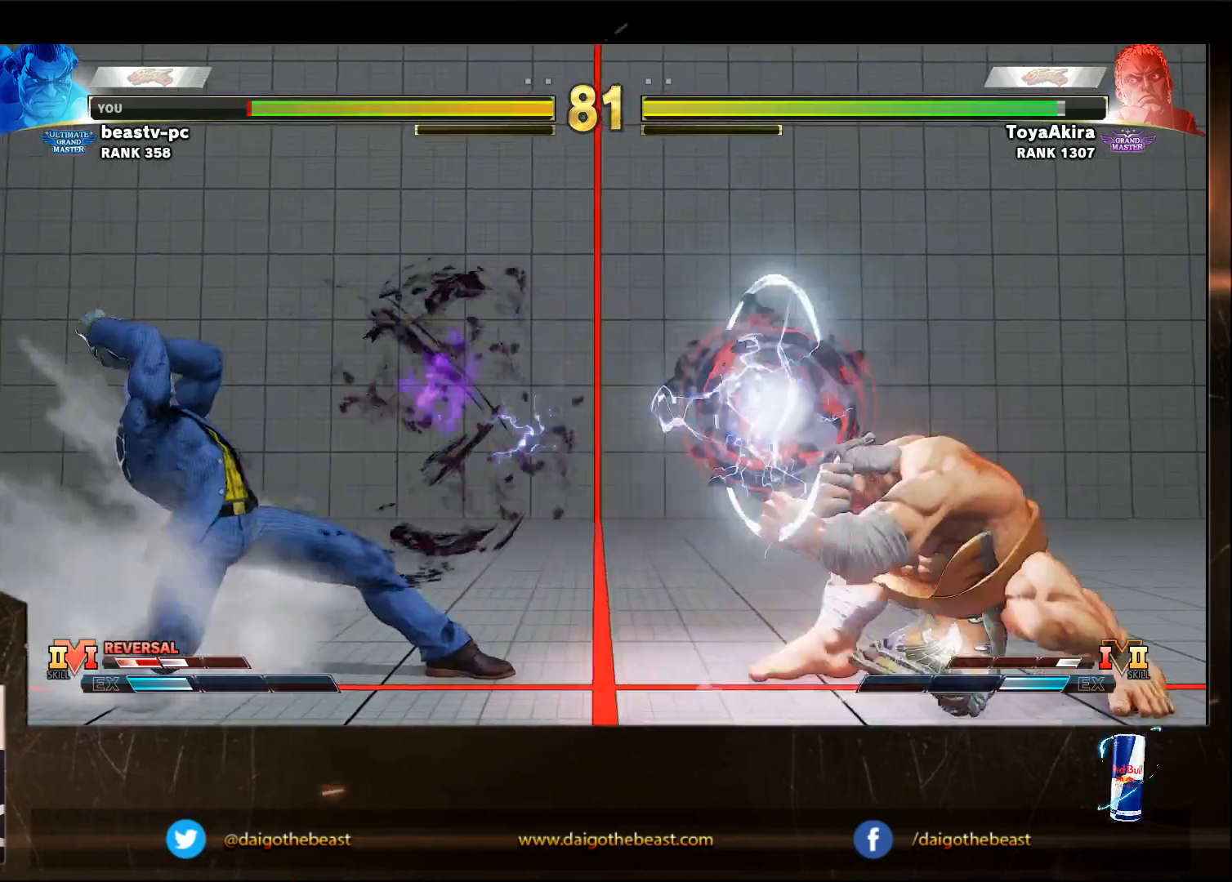
{"buttons": [], "left_stick": "left", "events": [[367, "left_stick", "left"]]}
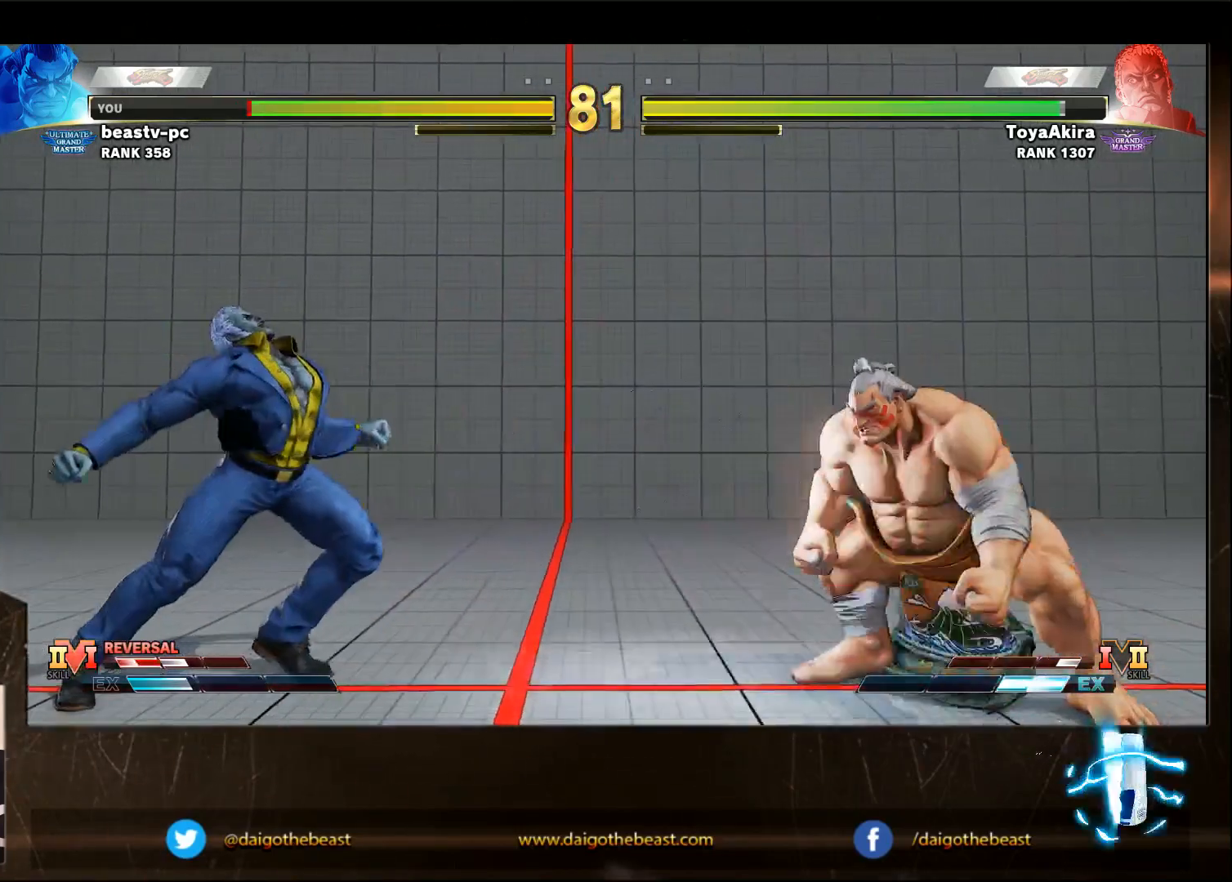
{"buttons": [], "left_stick": "down-right", "events": [[167, "left_stick", "down"], [217, "left_stick", "down-right"]]}
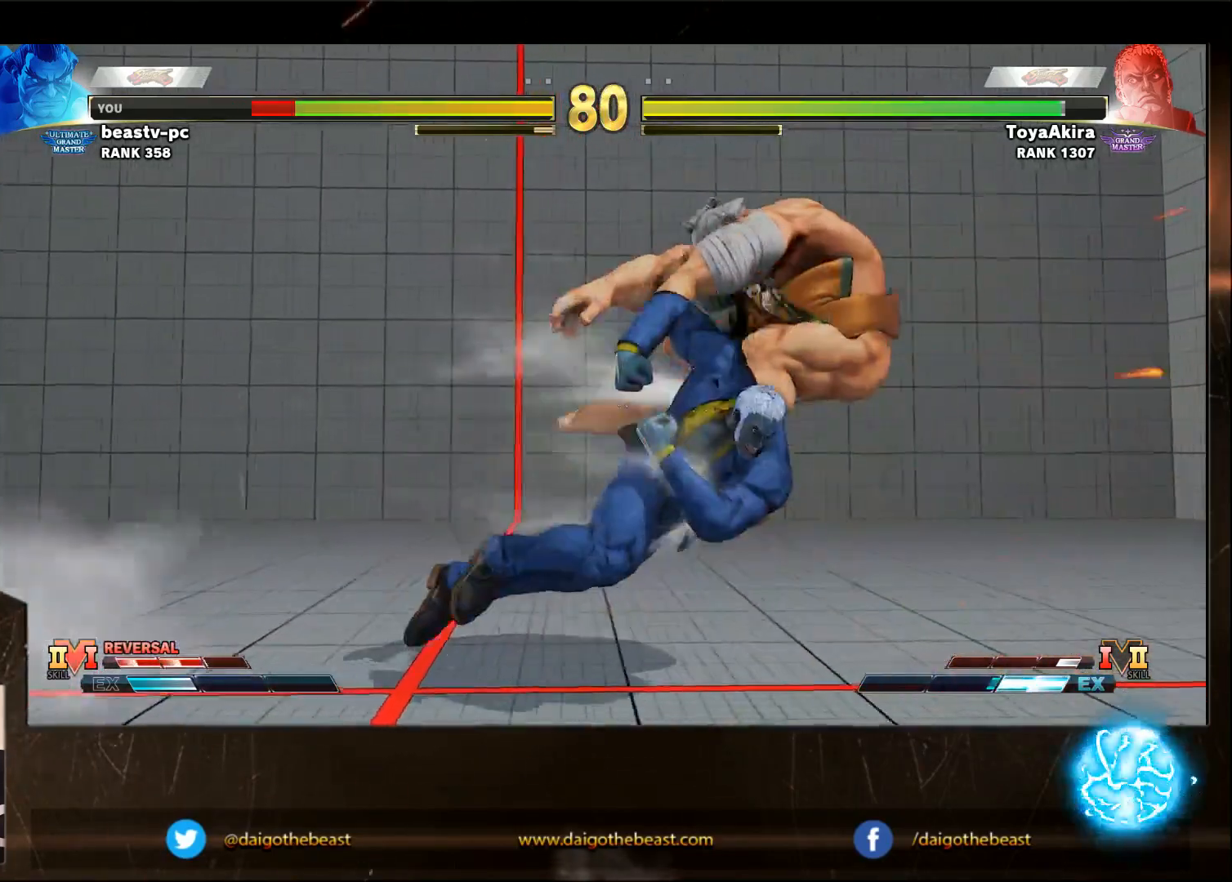
{"buttons": [], "left_stick": "down-right", "events": [[167, "left_stick", "right"], [283, "CIRCLE", "down"], [283, "L2", "down"], [333, "CIRCLE", "up"], [333, "L2", "up"], [383, "left_stick", "down-right"]]}
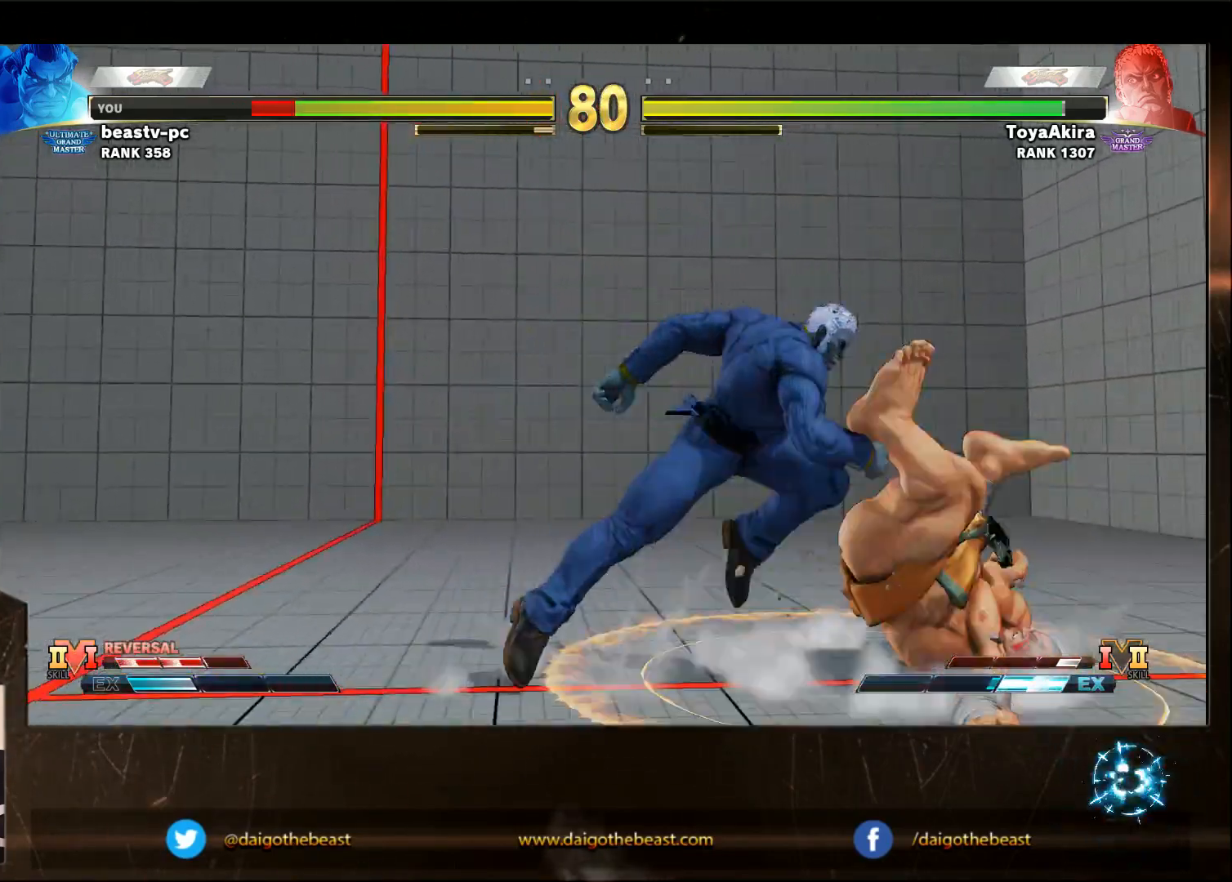
{"buttons": ["CROSS", "SQUARE"], "left_stick": "right", "events": [[33, "left_stick", "center"], [433, "left_stick", "right"], [483, "CROSS", "down"], [483, "SQUARE", "down"]]}
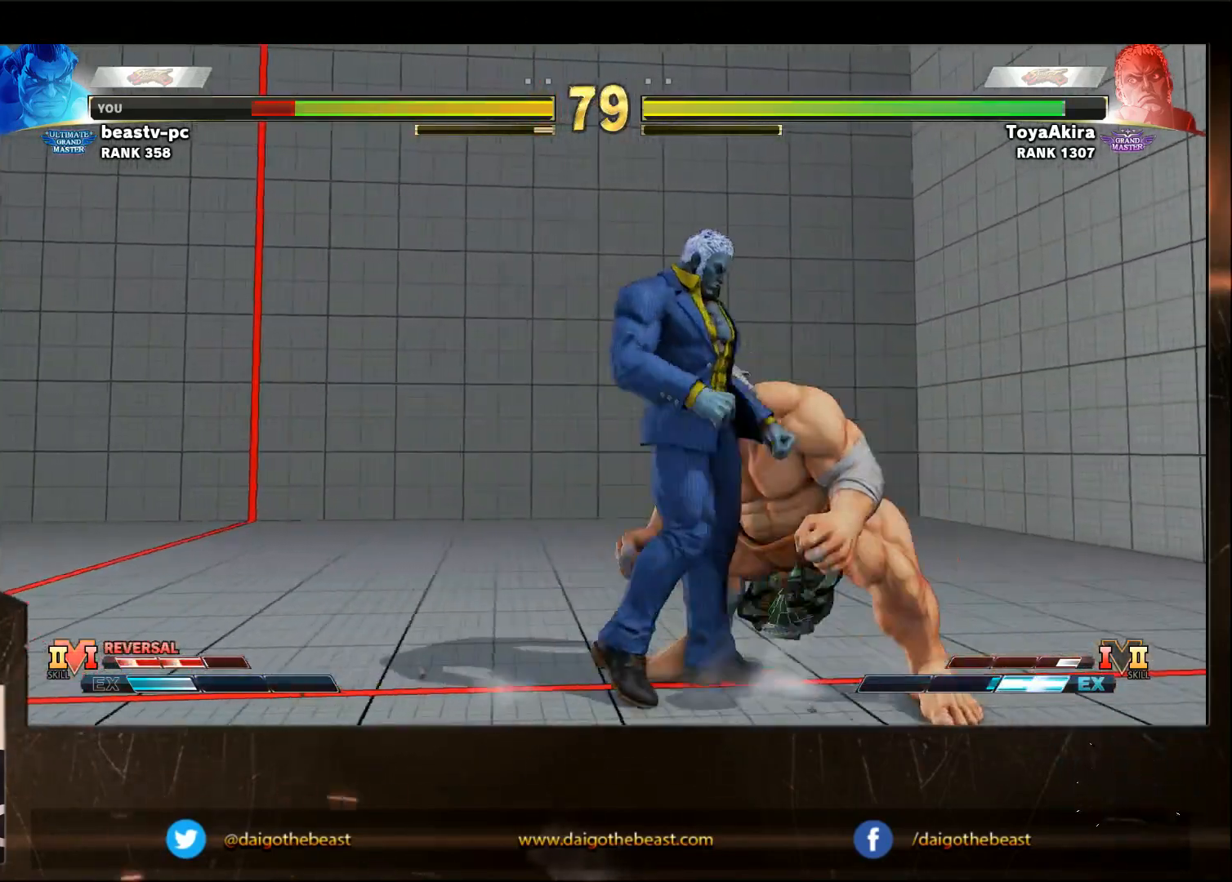
{"buttons": [], "left_stick": "down-right", "events": [[33, "CROSS", "up"], [33, "SQUARE", "up"], [33, "left_stick", "down-right"]]}
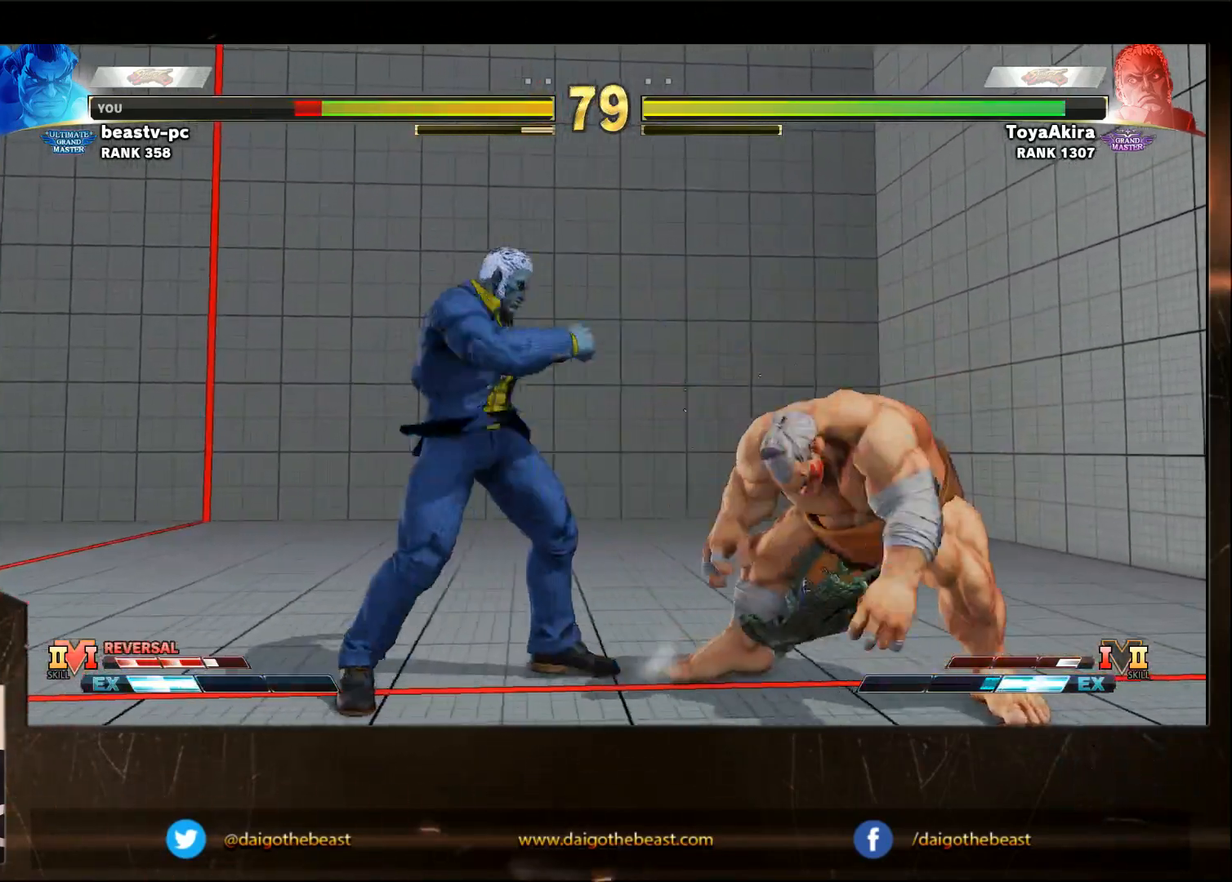
{"buttons": [], "left_stick": "down-right", "events": []}
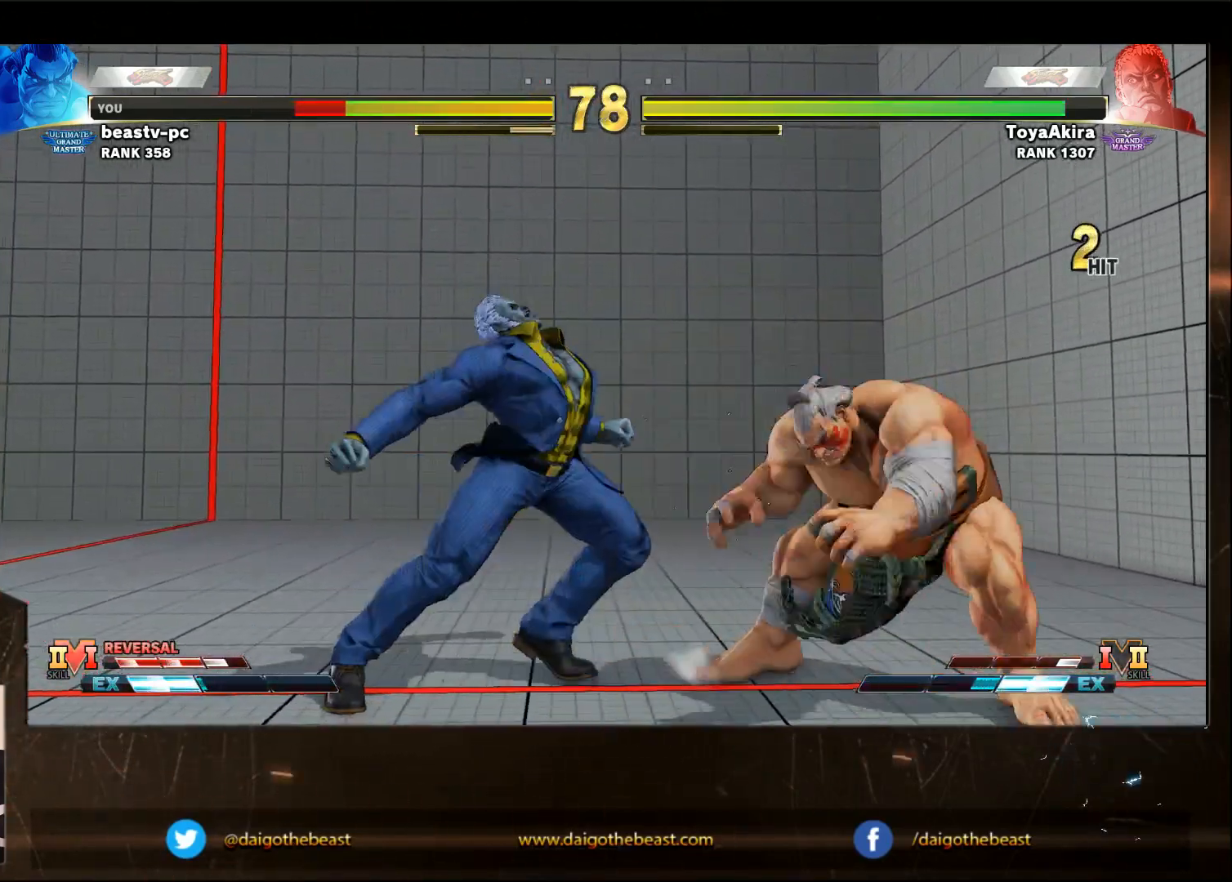
{"buttons": [], "left_stick": "down-right", "events": []}
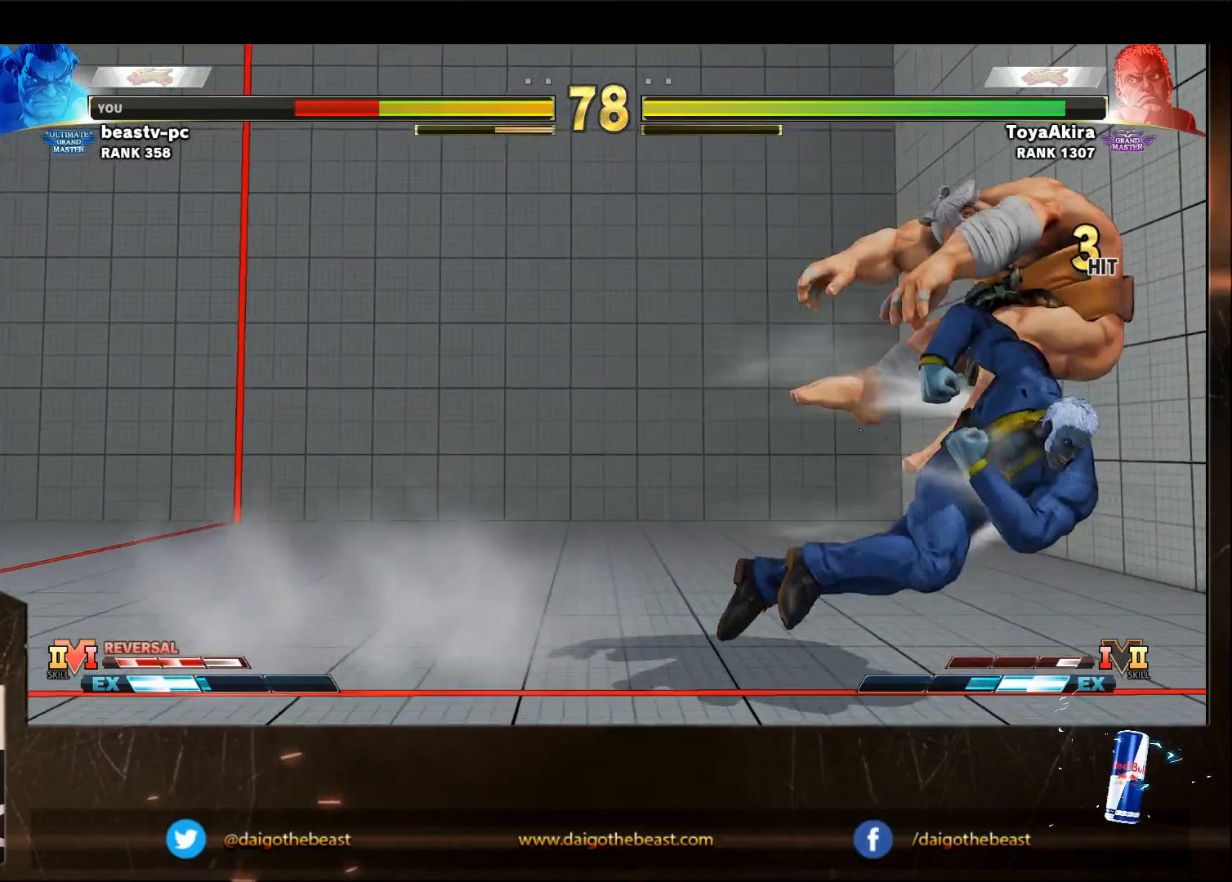
{"buttons": [], "left_stick": "down-right", "events": [[267, "L2", "down"], [317, "L2", "up"]]}
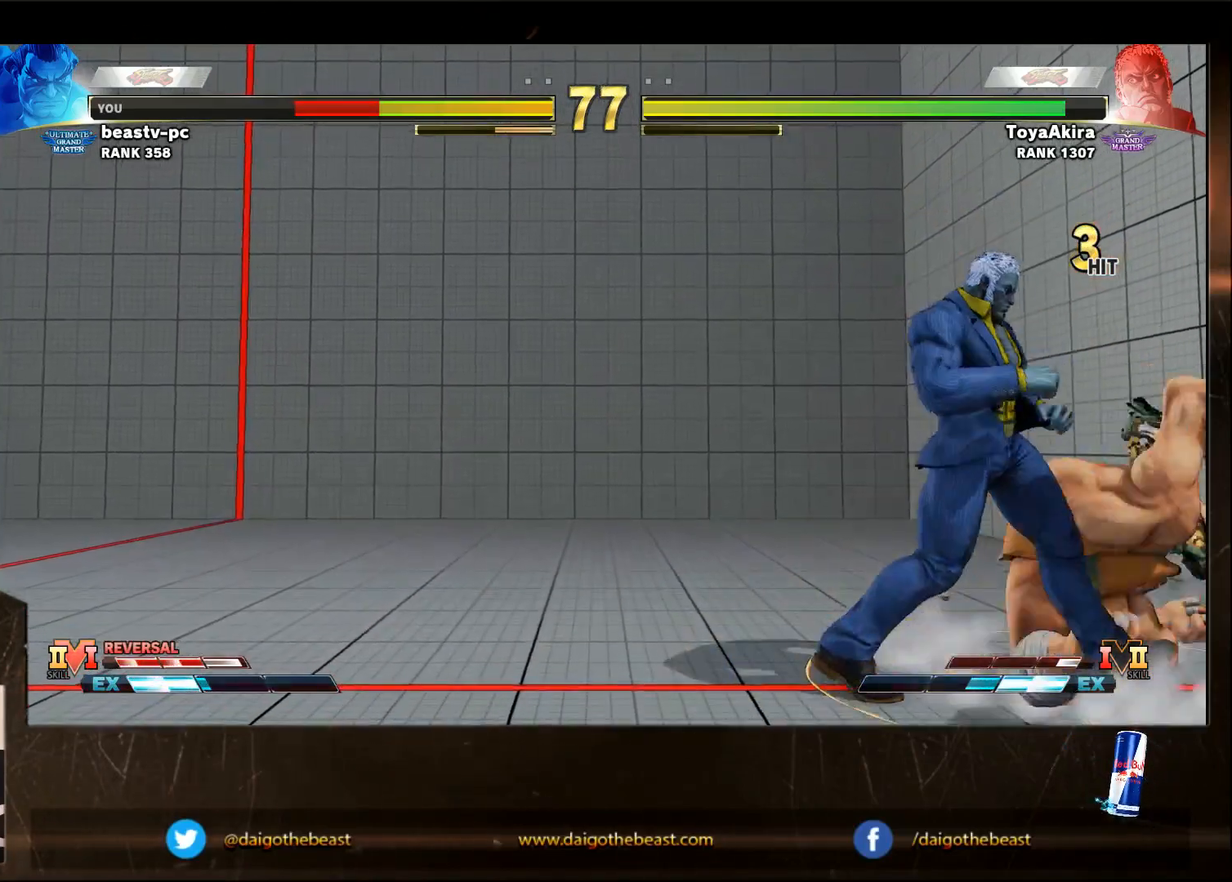
{"buttons": [], "left_stick": "down-right", "events": []}
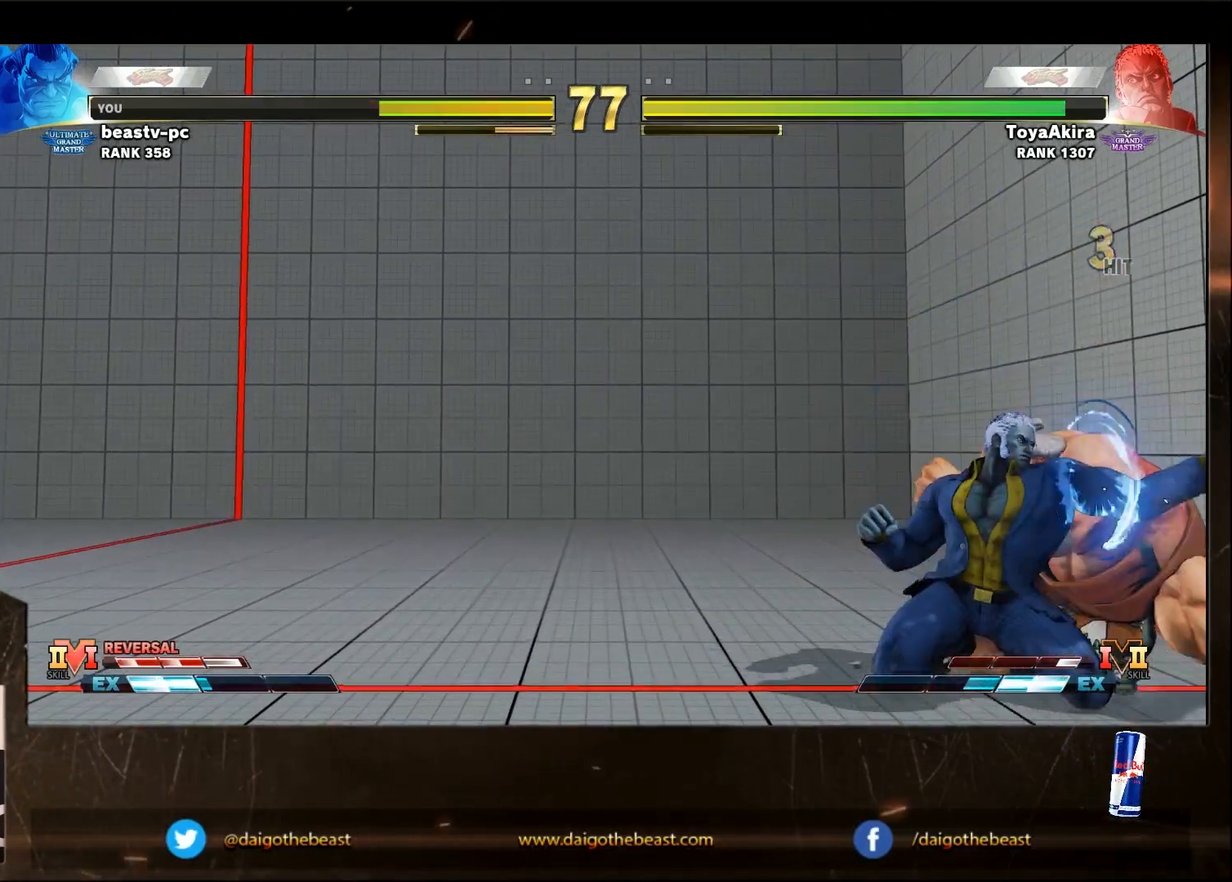
{"buttons": [], "left_stick": "down-right", "events": []}
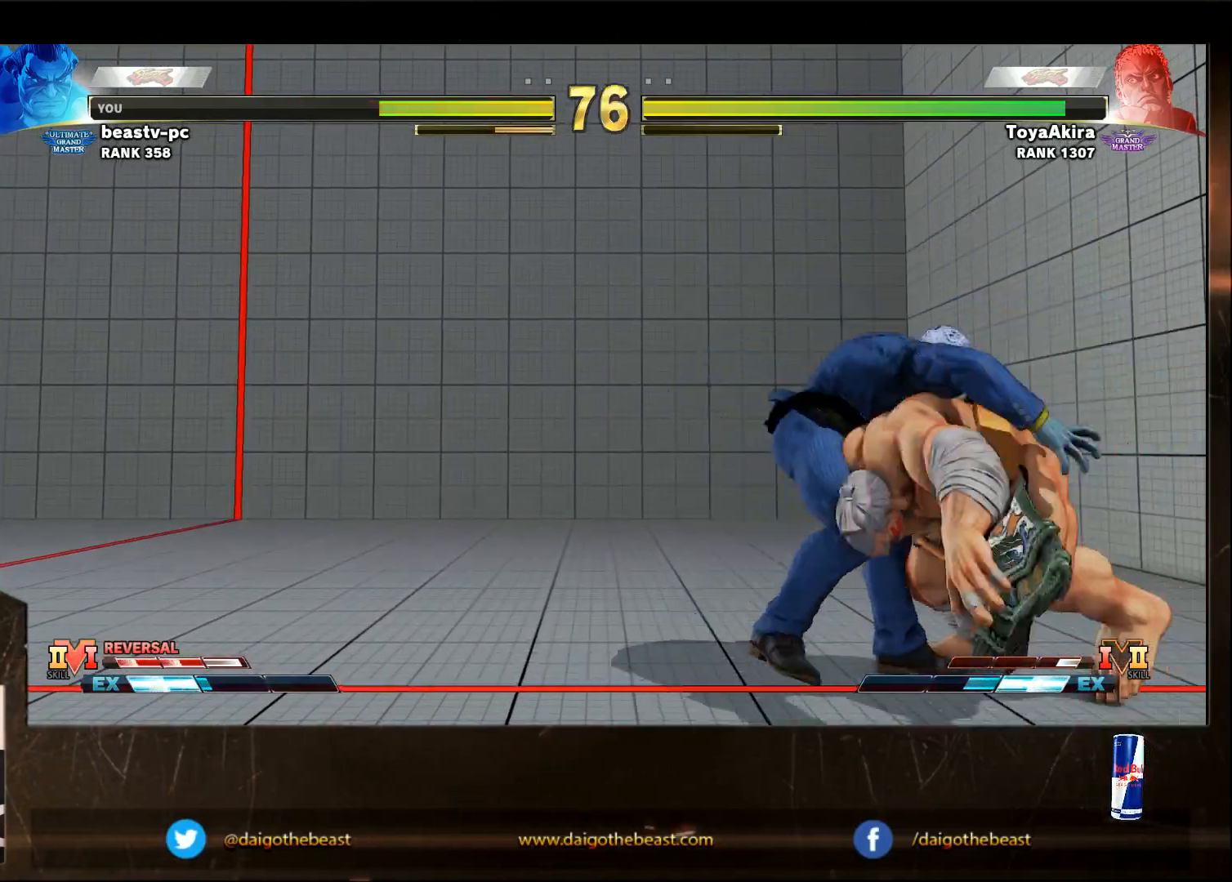
{"buttons": [], "left_stick": "center", "events": [[33, "CROSS", "down"], [33, "SQUARE", "down"], [133, "CROSS", "up"], [133, "SQUARE", "up"], [200, "left_stick", "center"]]}
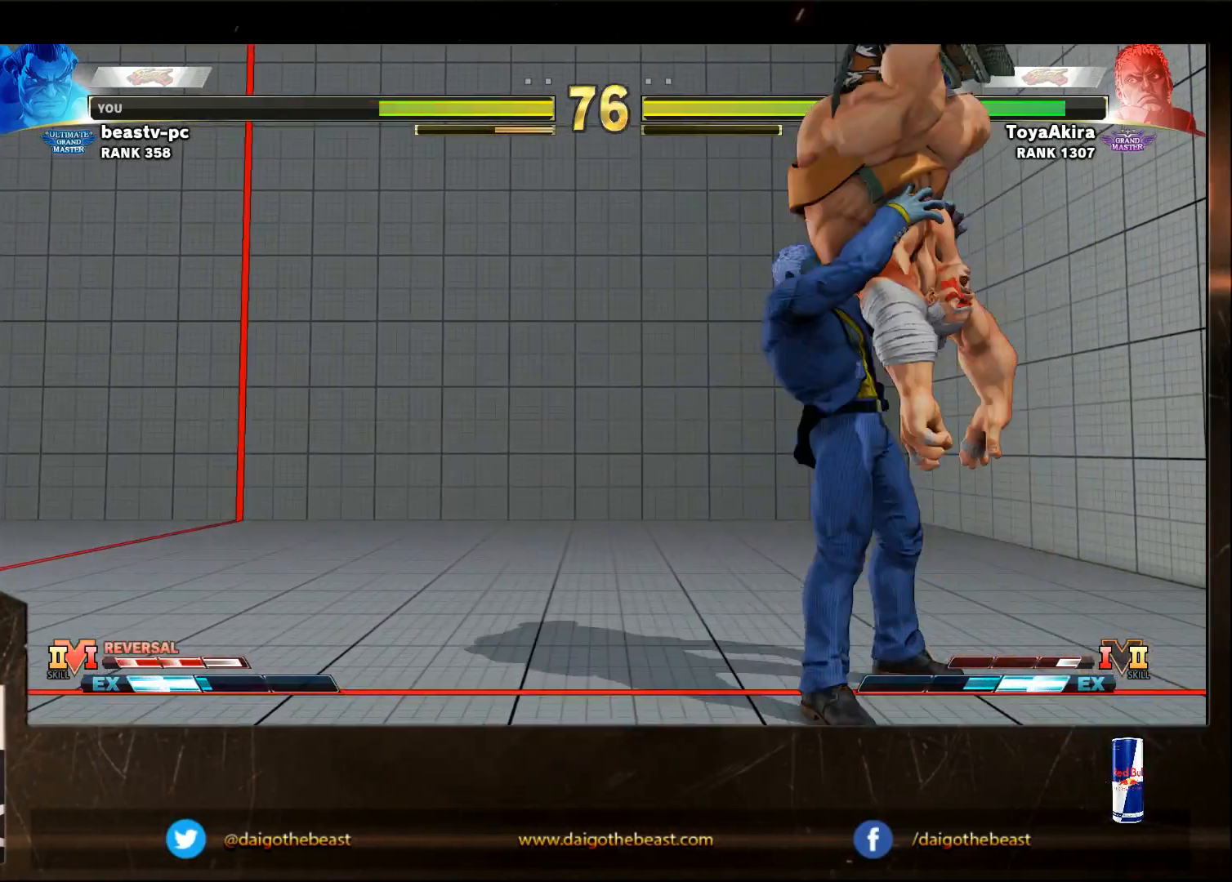
{"buttons": [], "left_stick": "center", "events": []}
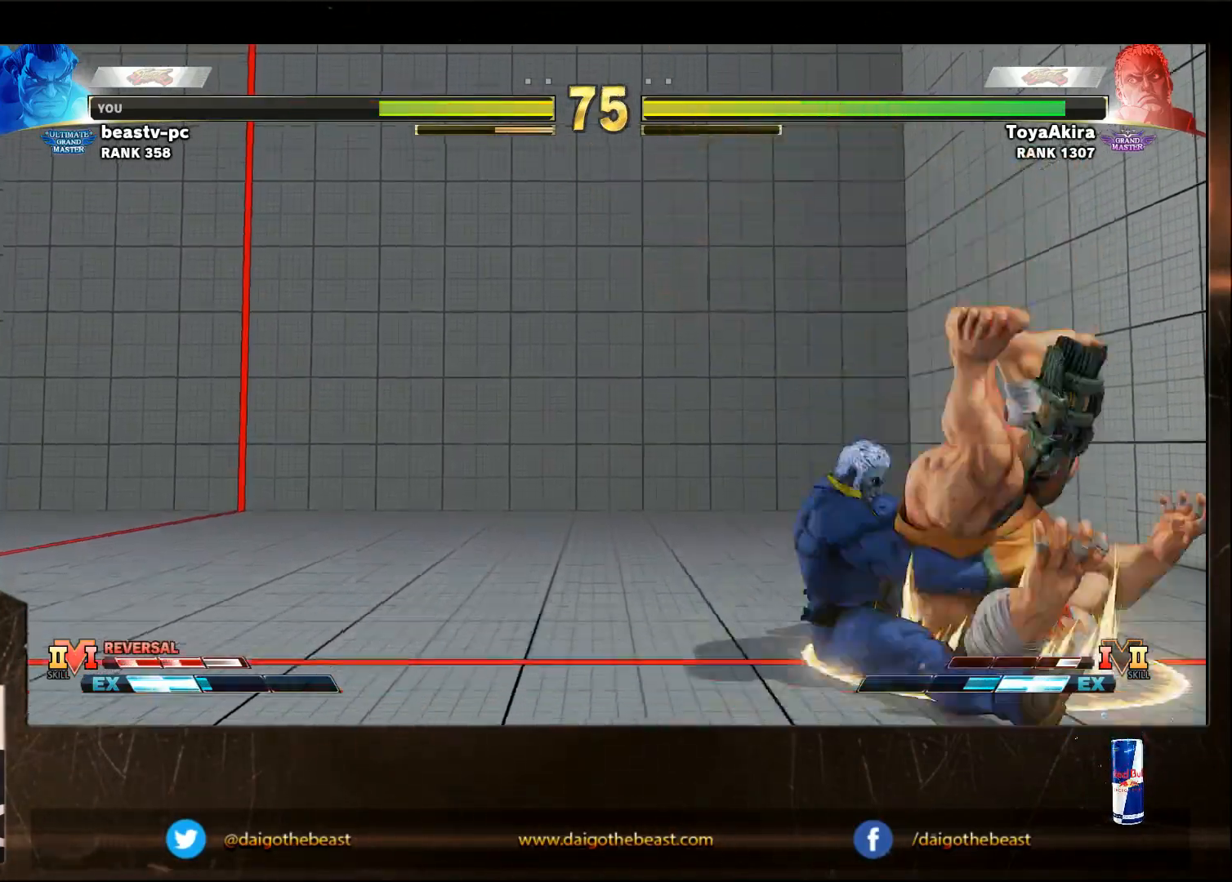
{"buttons": [], "left_stick": "down-right", "events": [[200, "left_stick", "right"], [267, "left_stick", "down-right"]]}
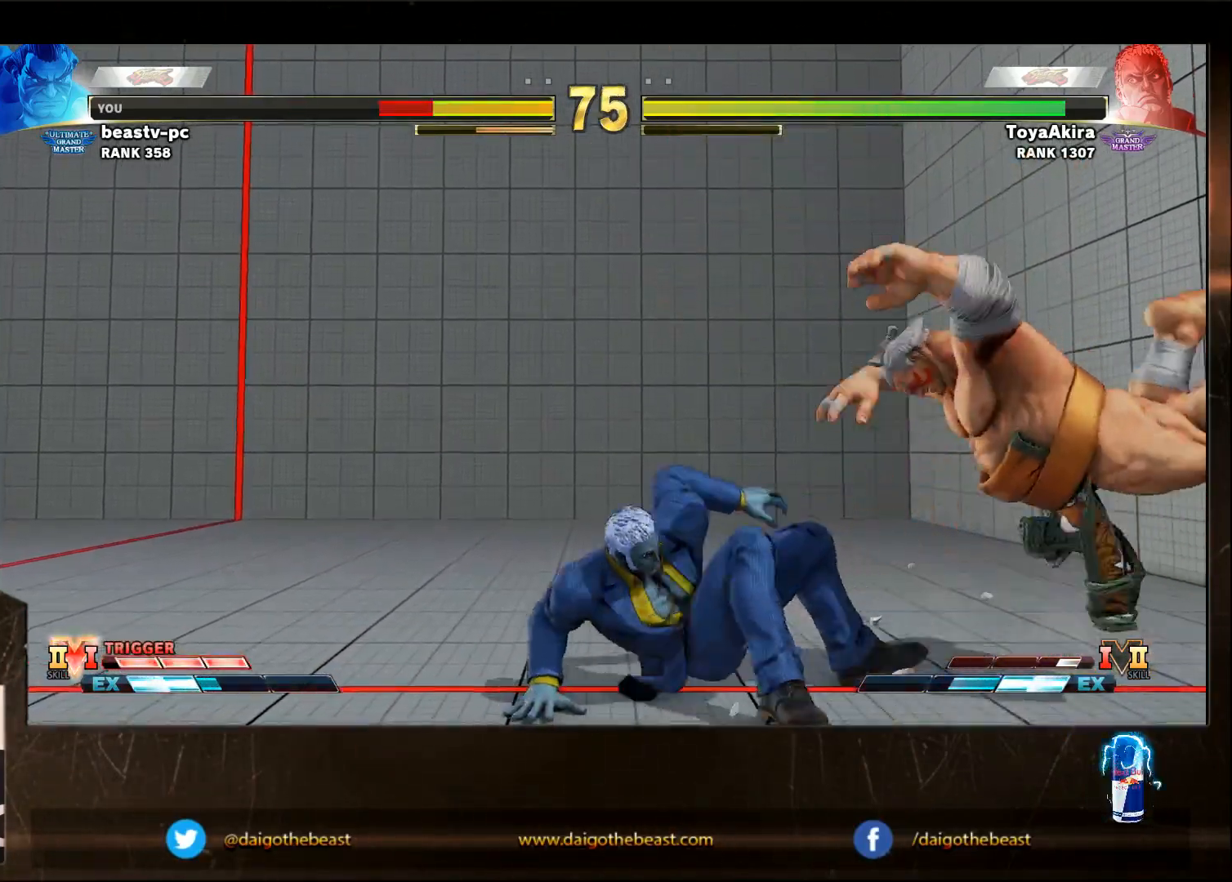
{"buttons": [], "left_stick": "down-right", "events": [[117, "CIRCLE", "down"], [117, "CROSS", "down"], [117, "L2", "down"], [167, "CIRCLE", "up"], [167, "CROSS", "up"], [167, "L2", "up"]]}
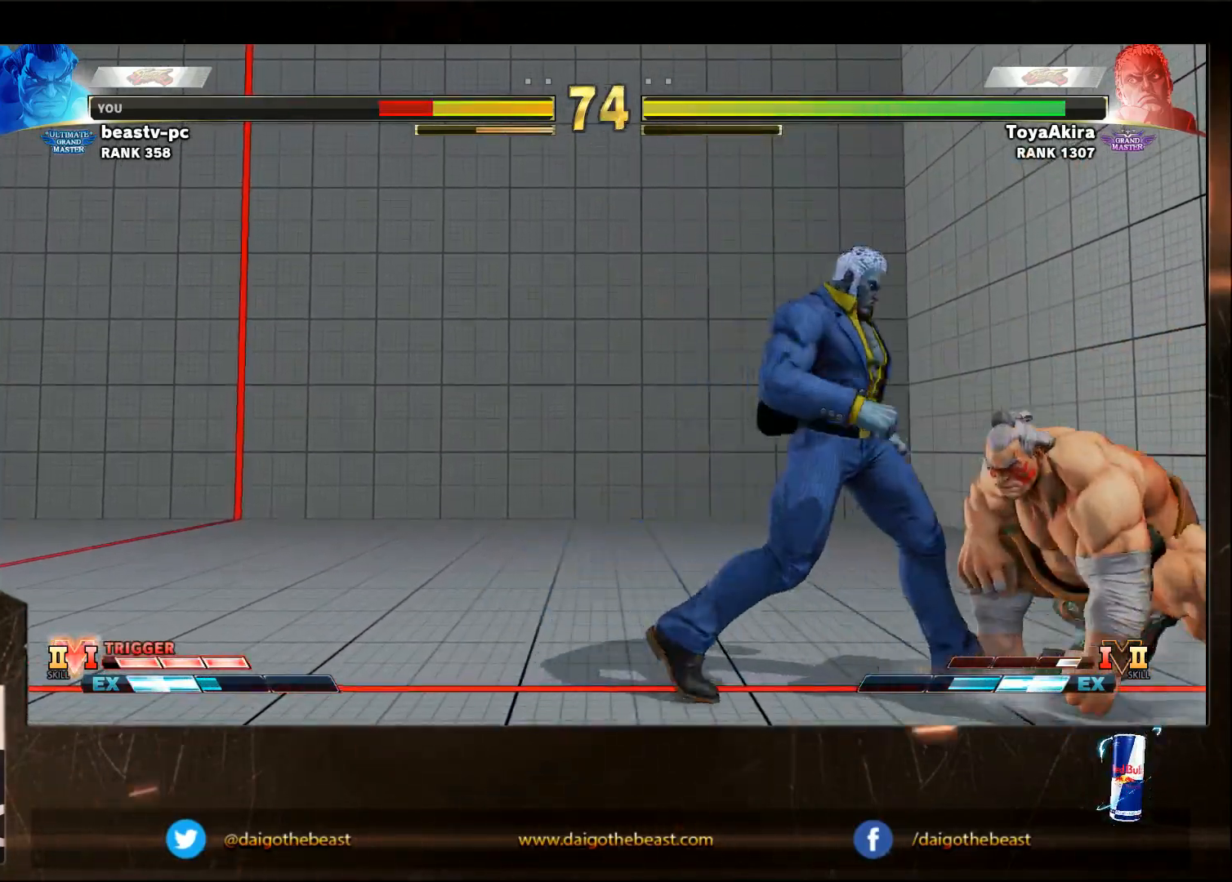
{"buttons": [], "left_stick": "down-right", "events": [[167, "CROSS", "down"], [167, "SQUARE", "down"], [317, "CROSS", "up"], [317, "SQUARE", "up"]]}